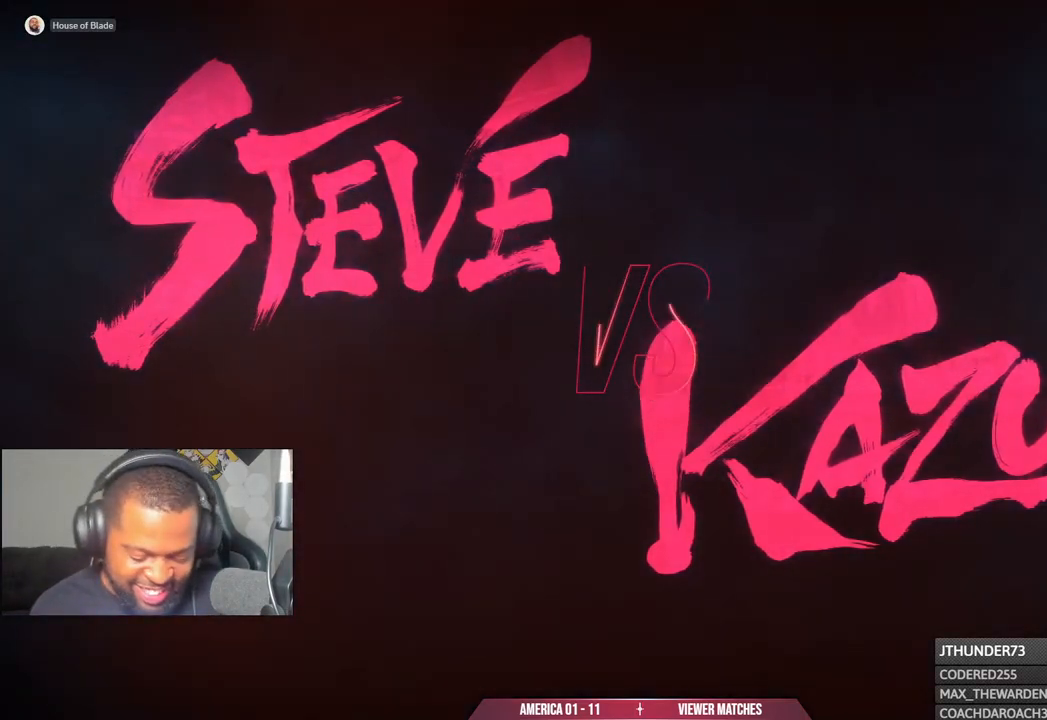
Gameplay with a controller (PlayStation layout); each line is a JSON object with the inputs held at the frame after it (dt_ms = milliseconds from this image to that frame). "events" lists button and stick changes between this image and that frame as [ms after this image, input, new state], when the widget could be followed in between.
{"dt_ms": 1000, "buttons": ["R1"], "left_stick": "center", "right_stick": "center"}
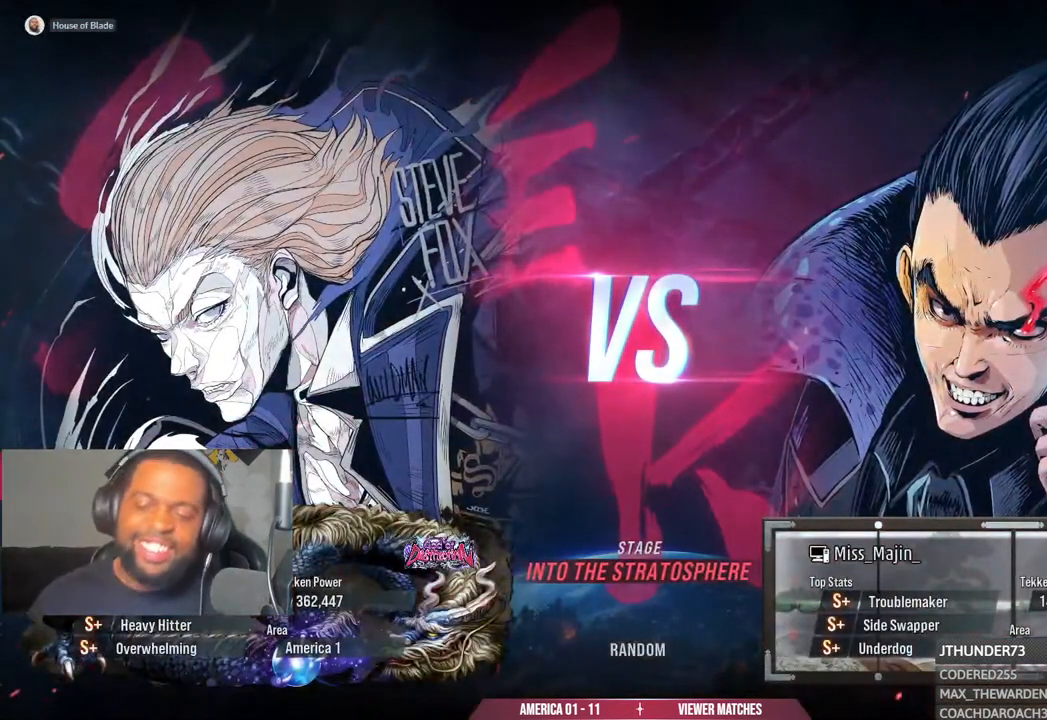
{"dt_ms": 500, "buttons": ["R1"], "left_stick": "center", "right_stick": "center", "events": []}
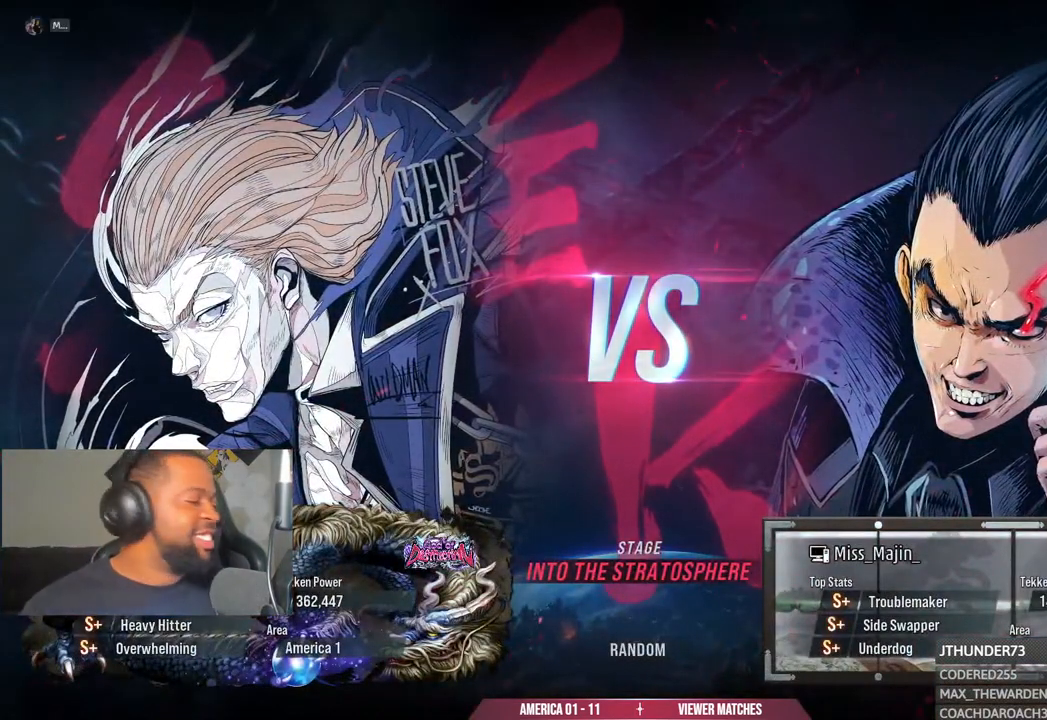
{"dt_ms": 500, "buttons": ["R1"], "left_stick": "center", "right_stick": "center", "events": []}
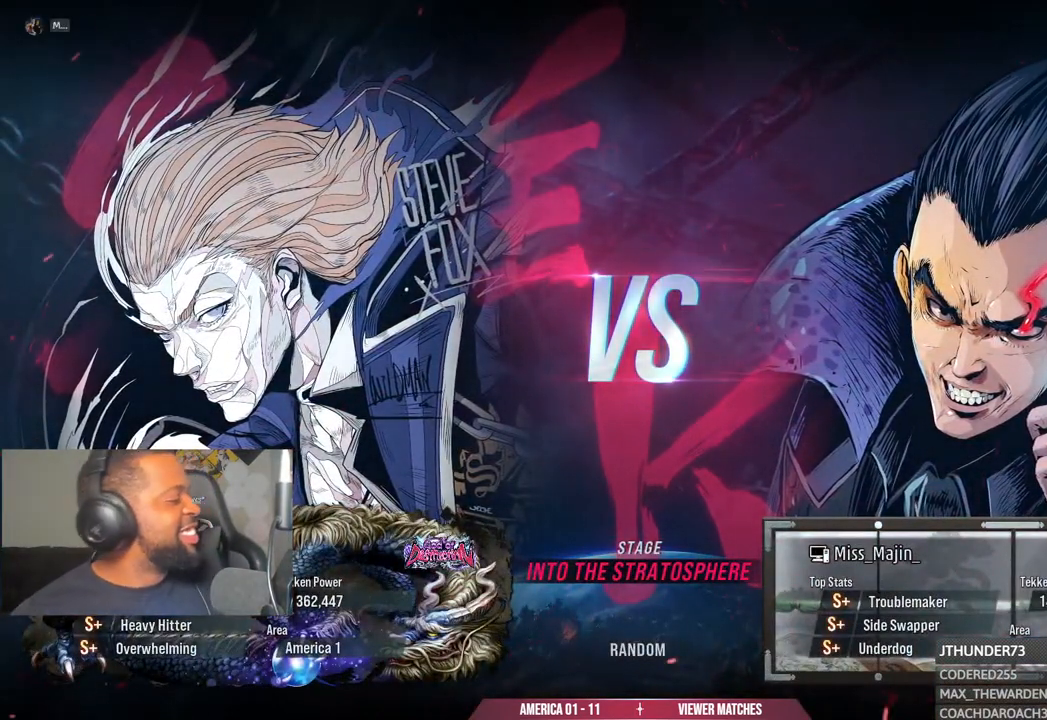
{"dt_ms": 500, "buttons": ["R1"], "left_stick": "center", "right_stick": "center", "events": []}
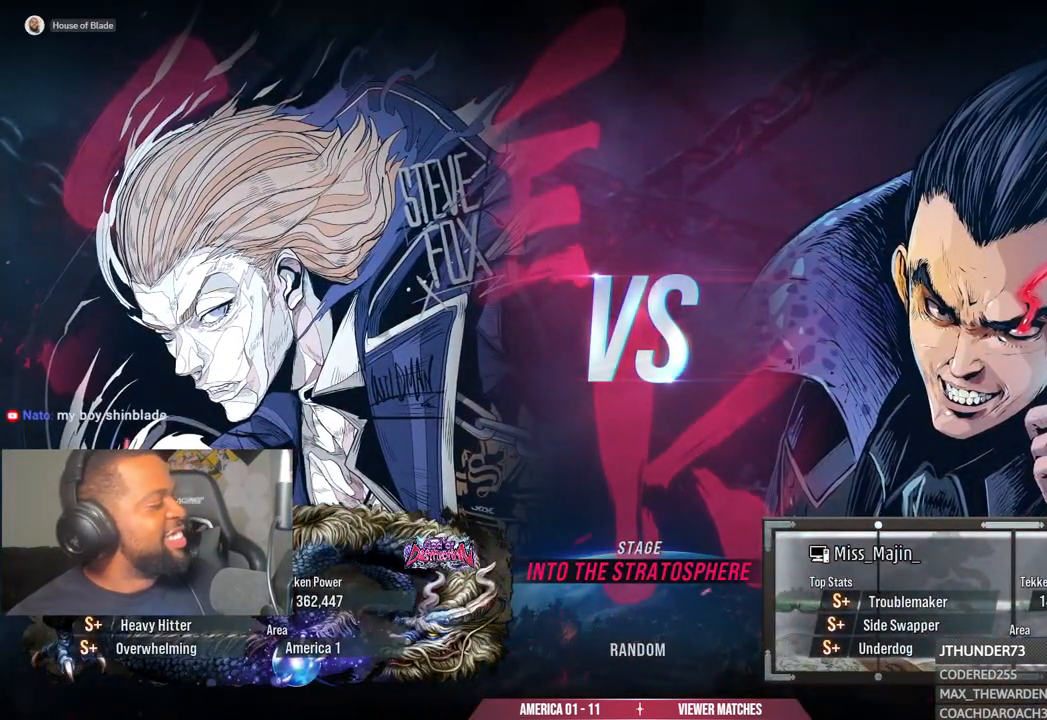
{"dt_ms": 500, "buttons": ["R1"], "left_stick": "center", "right_stick": "center", "events": []}
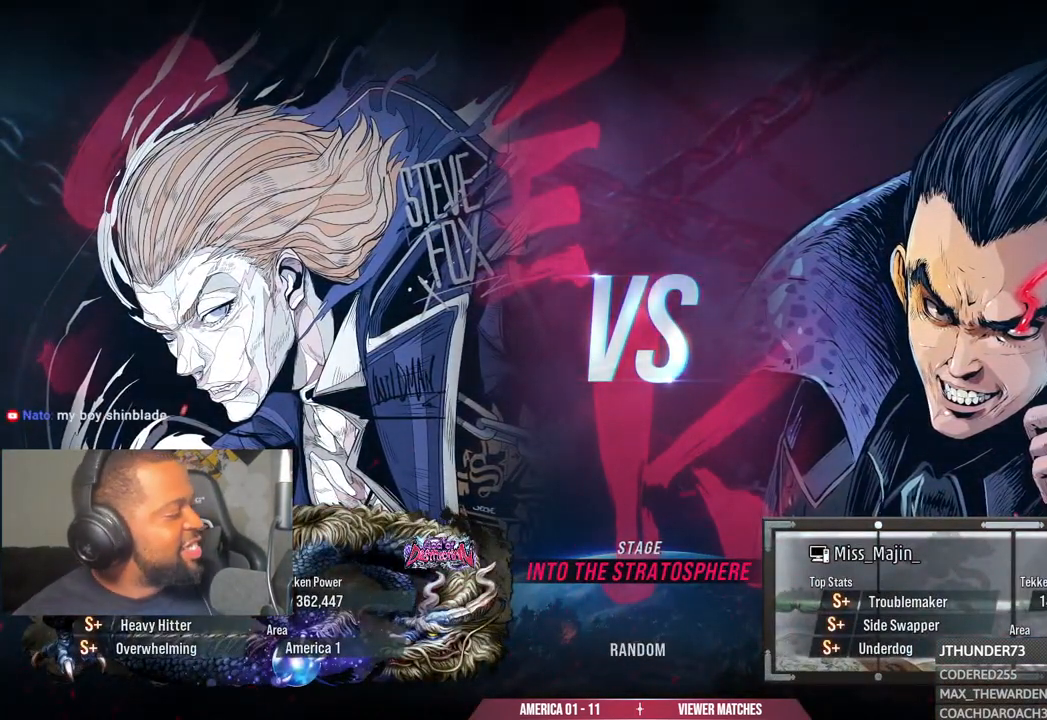
{"dt_ms": 500, "buttons": ["R1"], "left_stick": "center", "right_stick": "center", "events": []}
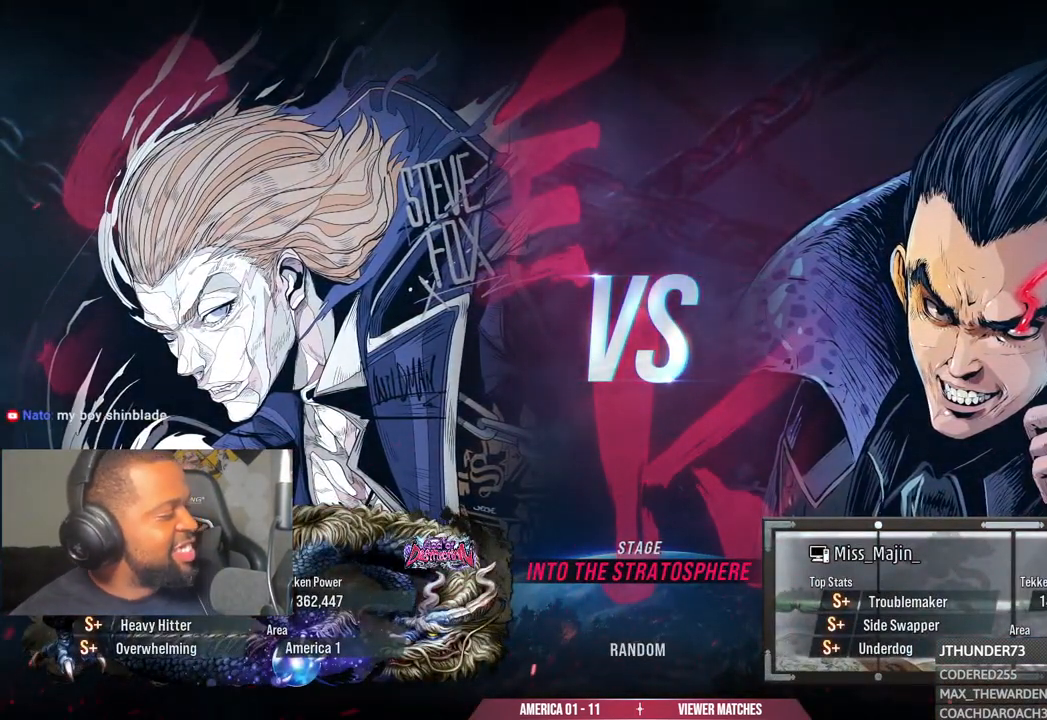
{"dt_ms": 500, "buttons": ["R1"], "left_stick": "center", "right_stick": "center", "events": []}
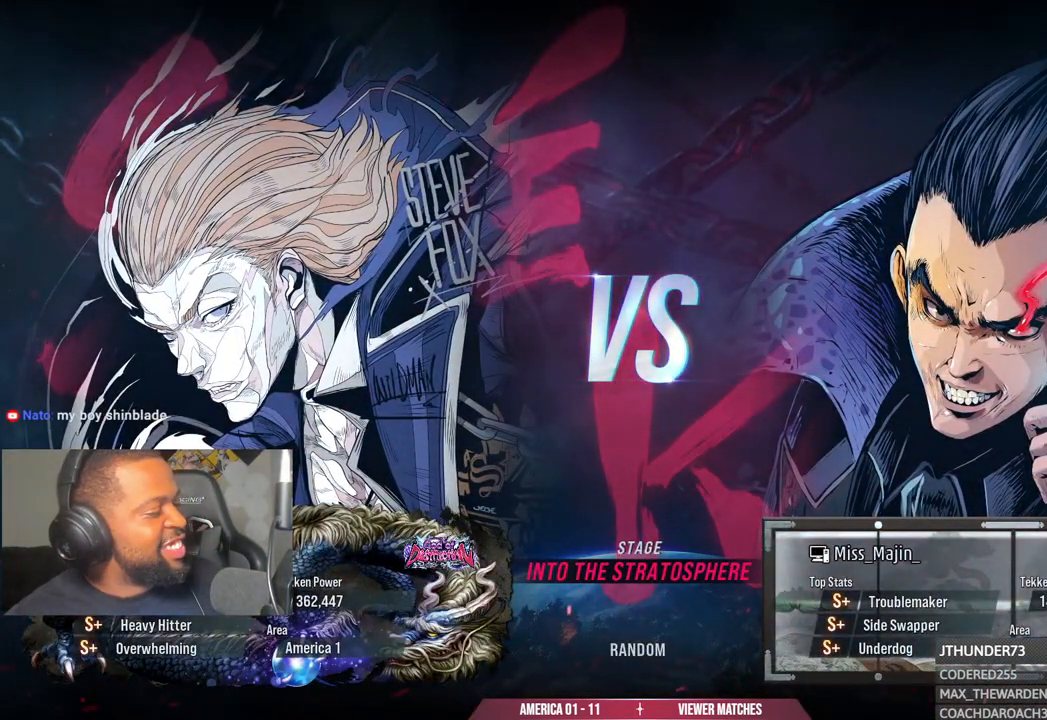
{"dt_ms": 500, "buttons": ["R1"], "left_stick": "center", "right_stick": "center", "events": []}
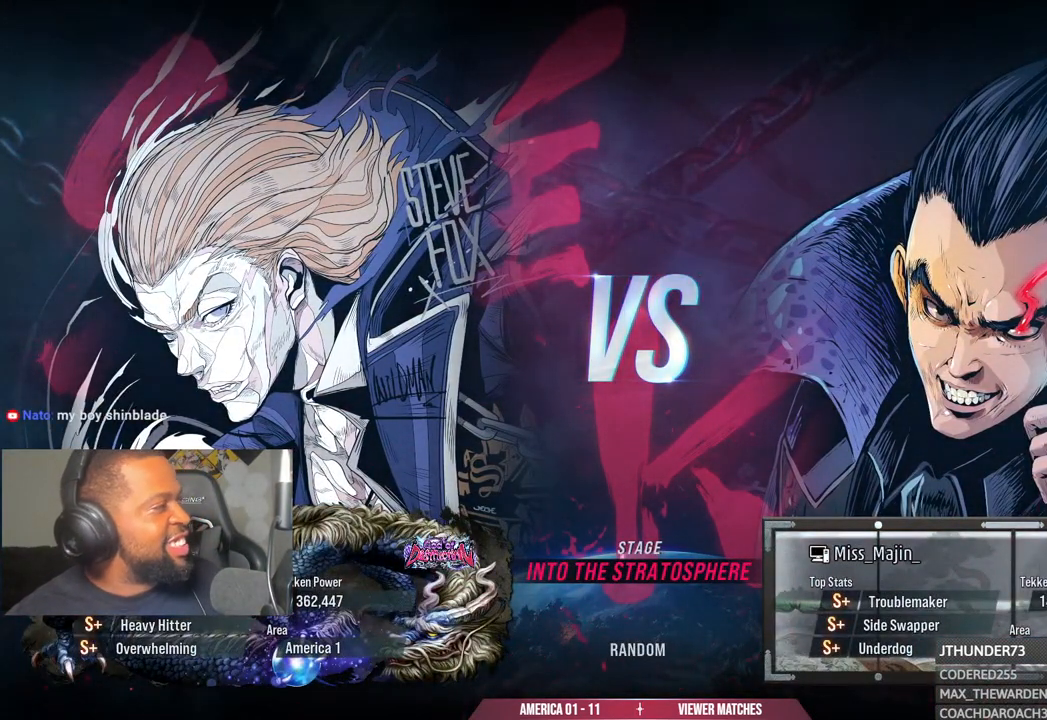
{"dt_ms": 500, "buttons": ["R1"], "left_stick": "center", "right_stick": "center", "events": []}
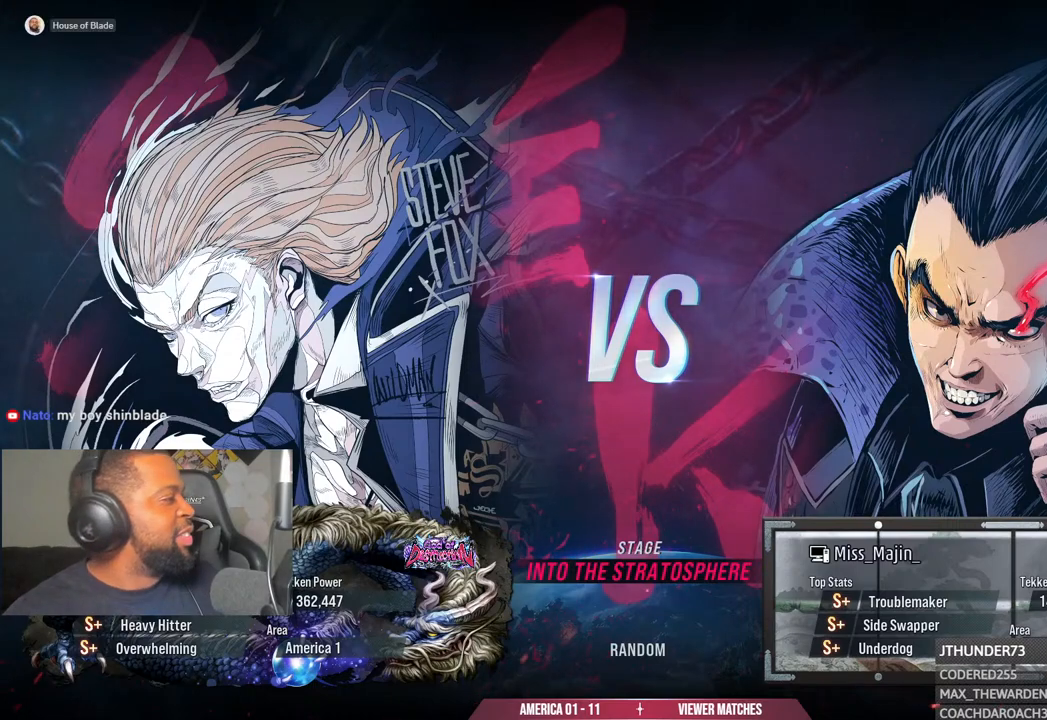
{"dt_ms": 500, "buttons": ["R1"], "left_stick": "center", "right_stick": "center", "events": []}
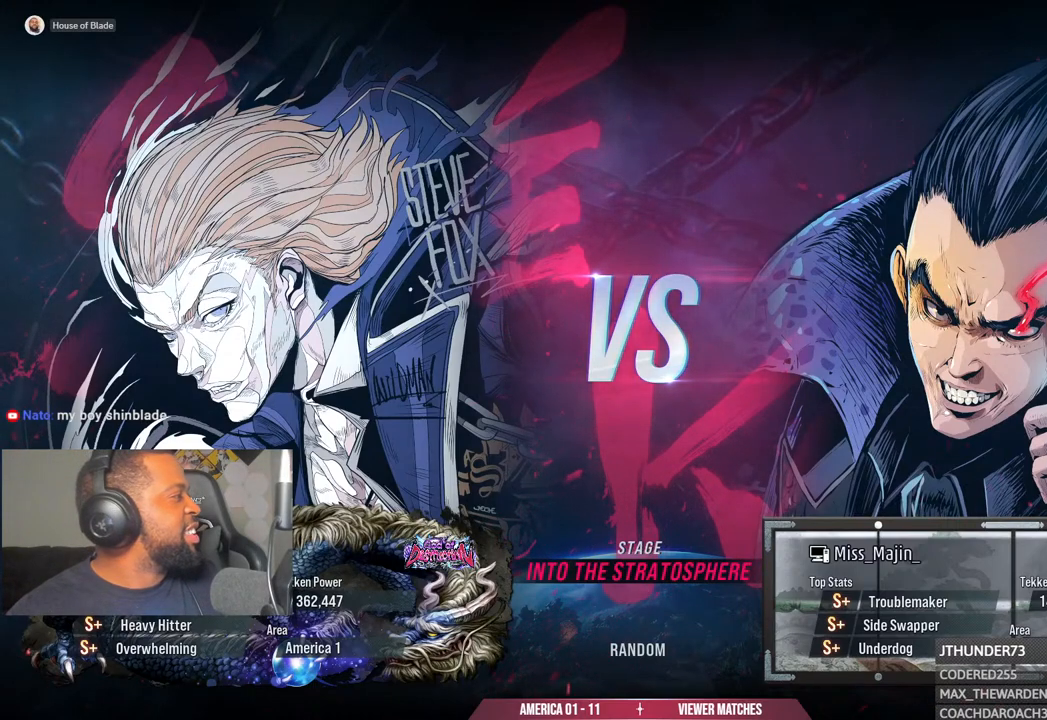
{"dt_ms": 500, "buttons": ["R1"], "left_stick": "center", "right_stick": "center", "events": []}
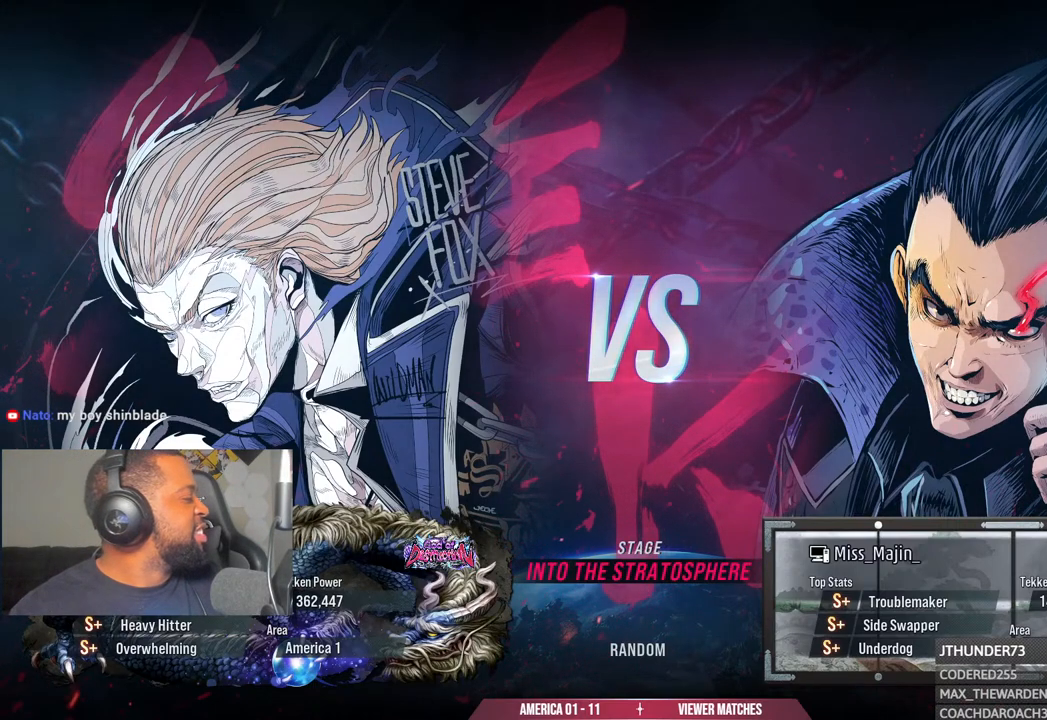
{"dt_ms": 500, "buttons": ["R1"], "left_stick": "center", "right_stick": "center", "events": []}
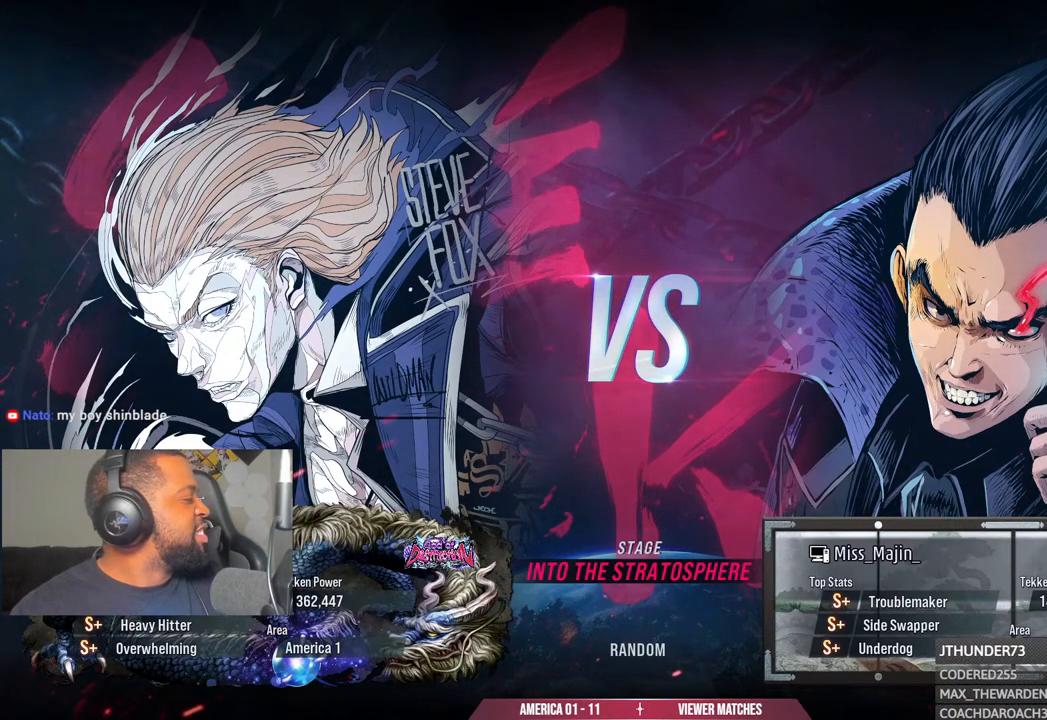
{"dt_ms": 500, "buttons": ["R1"], "left_stick": "center", "right_stick": "center", "events": []}
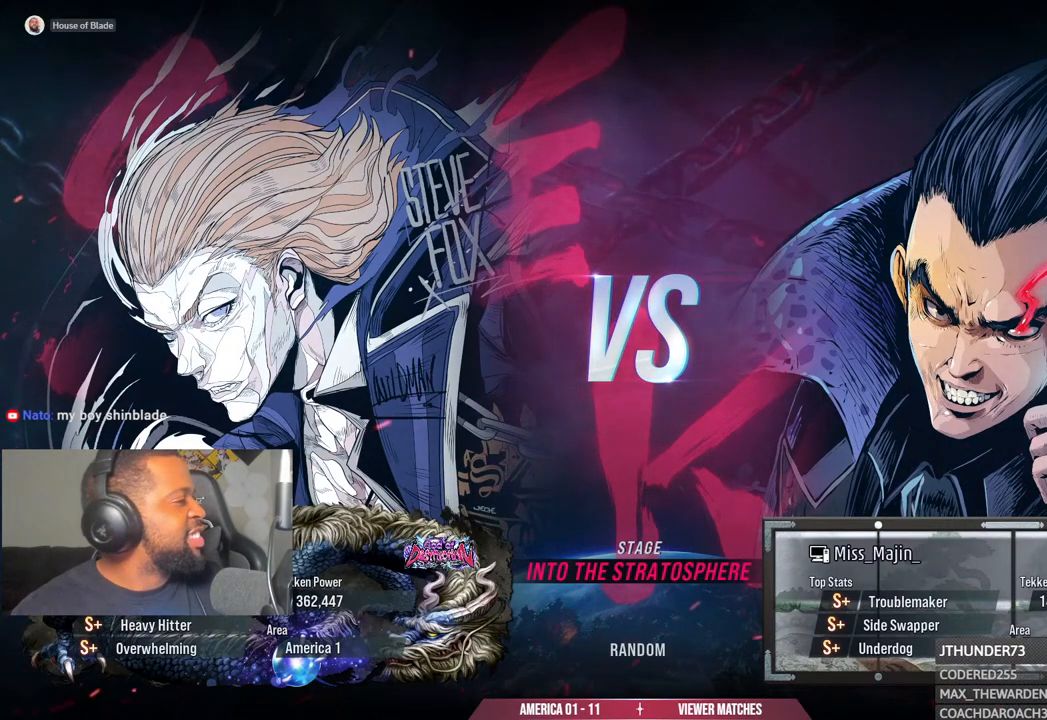
{"dt_ms": 500, "buttons": ["R1"], "left_stick": "center", "right_stick": "center", "events": []}
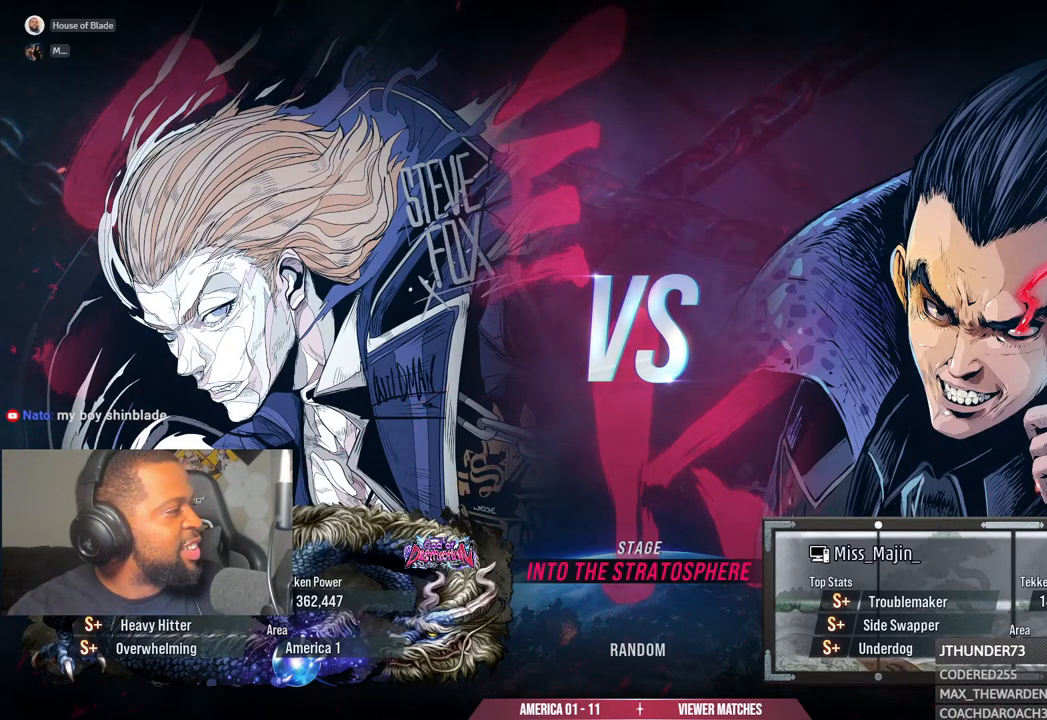
{"dt_ms": 500, "buttons": ["R1"], "left_stick": "center", "right_stick": "center", "events": []}
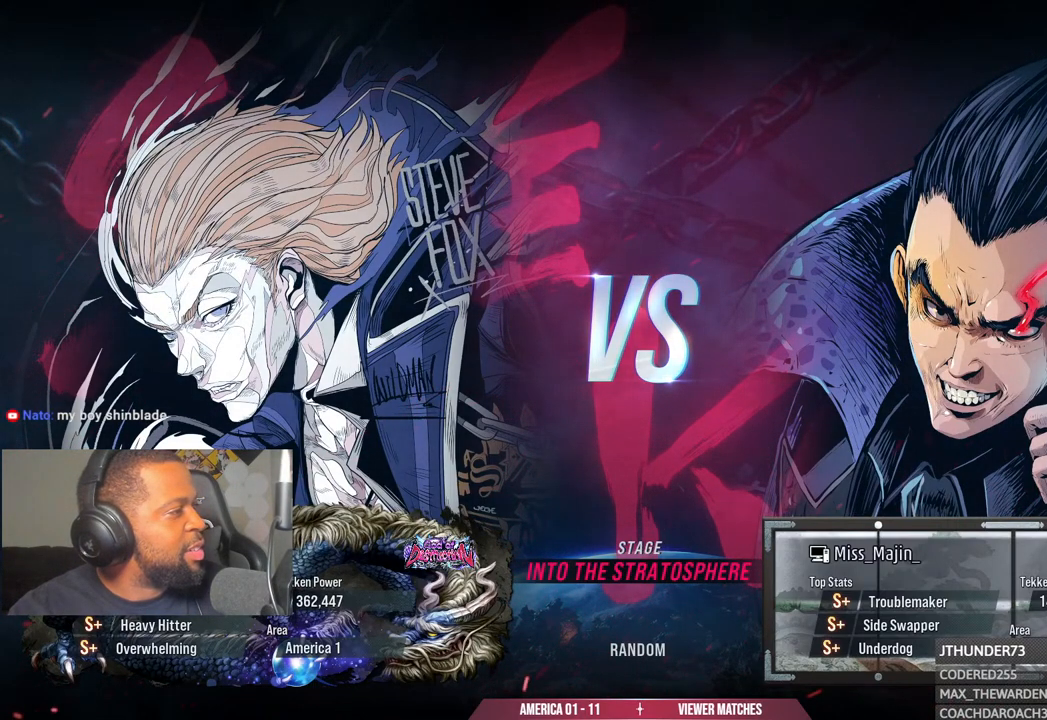
{"dt_ms": 500, "buttons": ["R1"], "left_stick": "center", "right_stick": "center", "events": []}
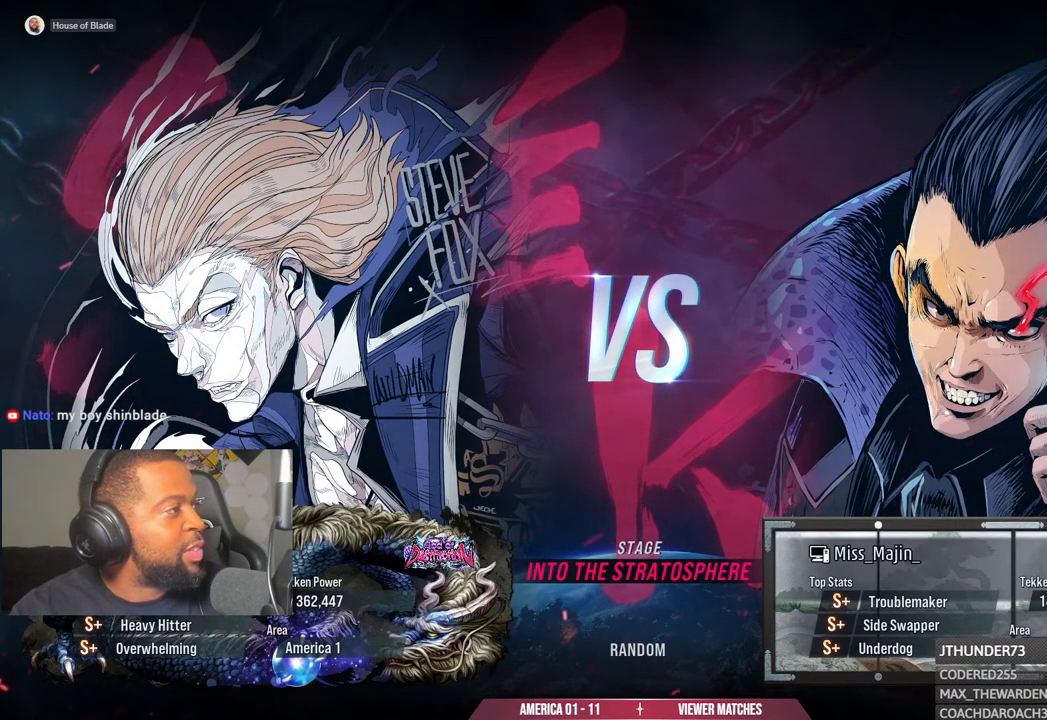
{"dt_ms": 500, "buttons": ["R1"], "left_stick": "center", "right_stick": "center", "events": []}
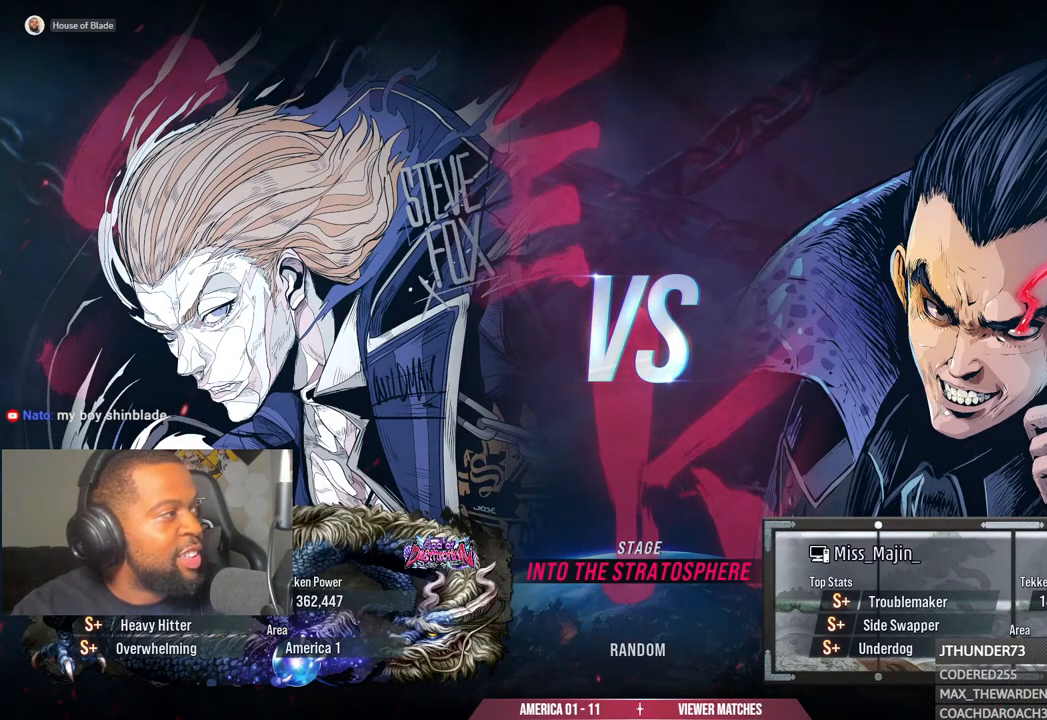
{"dt_ms": 500, "buttons": ["R1"], "left_stick": "center", "right_stick": "center", "events": []}
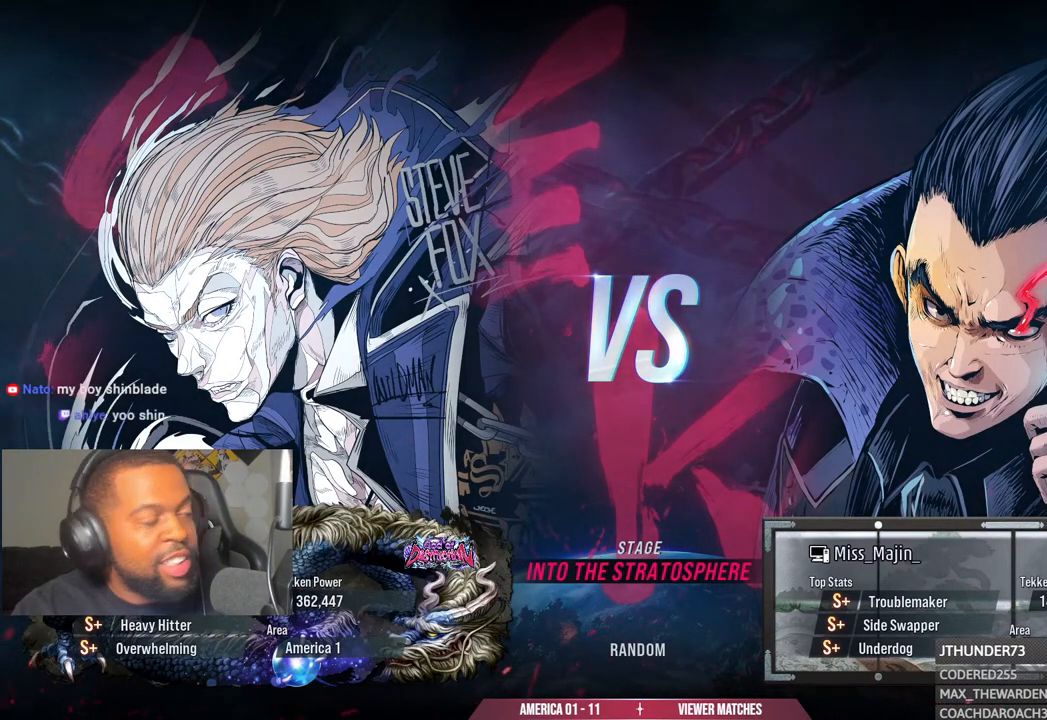
{"dt_ms": 500, "buttons": ["R1"], "left_stick": "center", "right_stick": "center", "events": []}
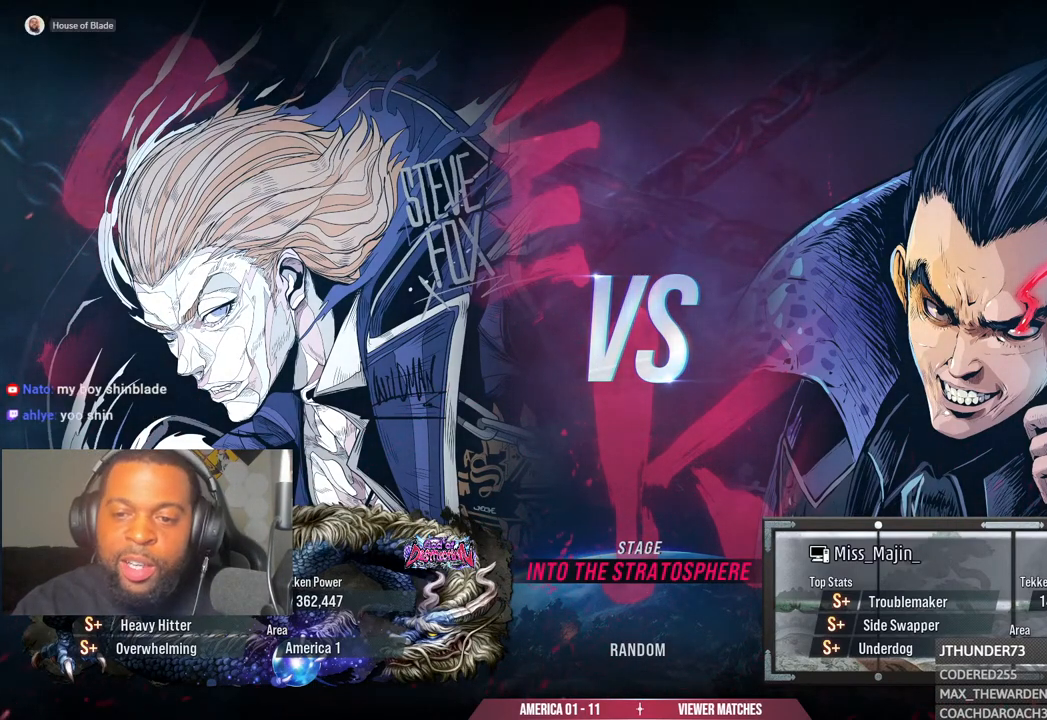
{"dt_ms": 500, "buttons": ["R1"], "left_stick": "center", "right_stick": "center", "events": []}
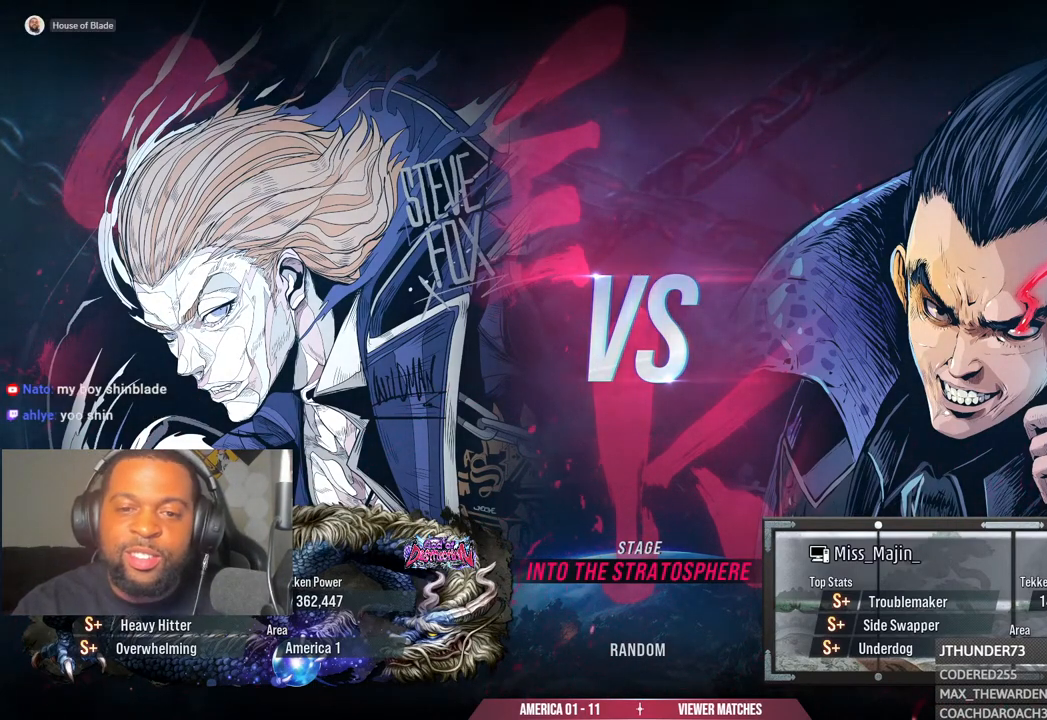
{"dt_ms": 500, "buttons": ["R1"], "left_stick": "center", "right_stick": "right", "events": [[67, "right_stick", "right"]]}
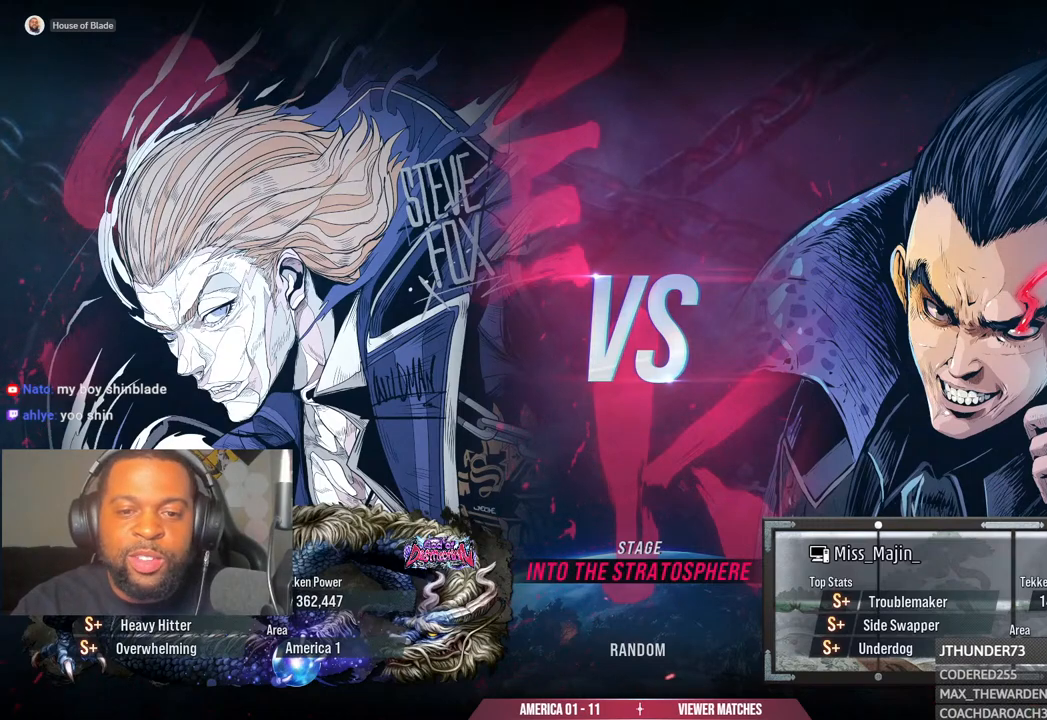
{"dt_ms": 500, "buttons": ["R1"], "left_stick": "center", "right_stick": "right", "events": []}
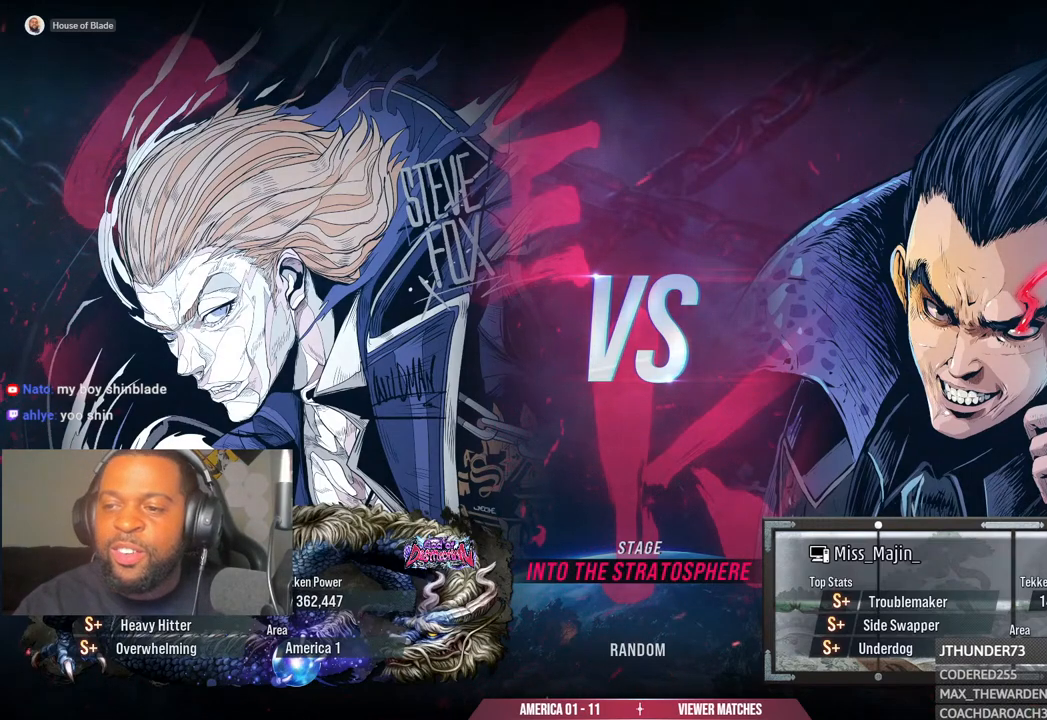
{"dt_ms": 500, "buttons": ["R1"], "left_stick": "center", "right_stick": "right", "events": []}
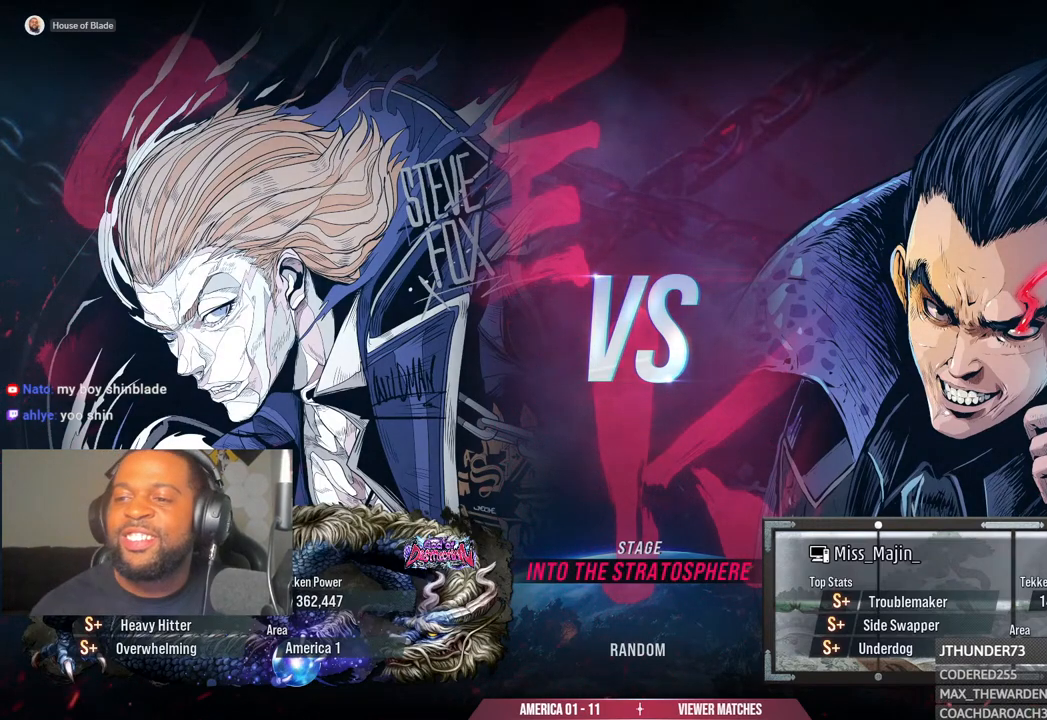
{"dt_ms": 500, "buttons": ["R1"], "left_stick": "center", "right_stick": "right", "events": []}
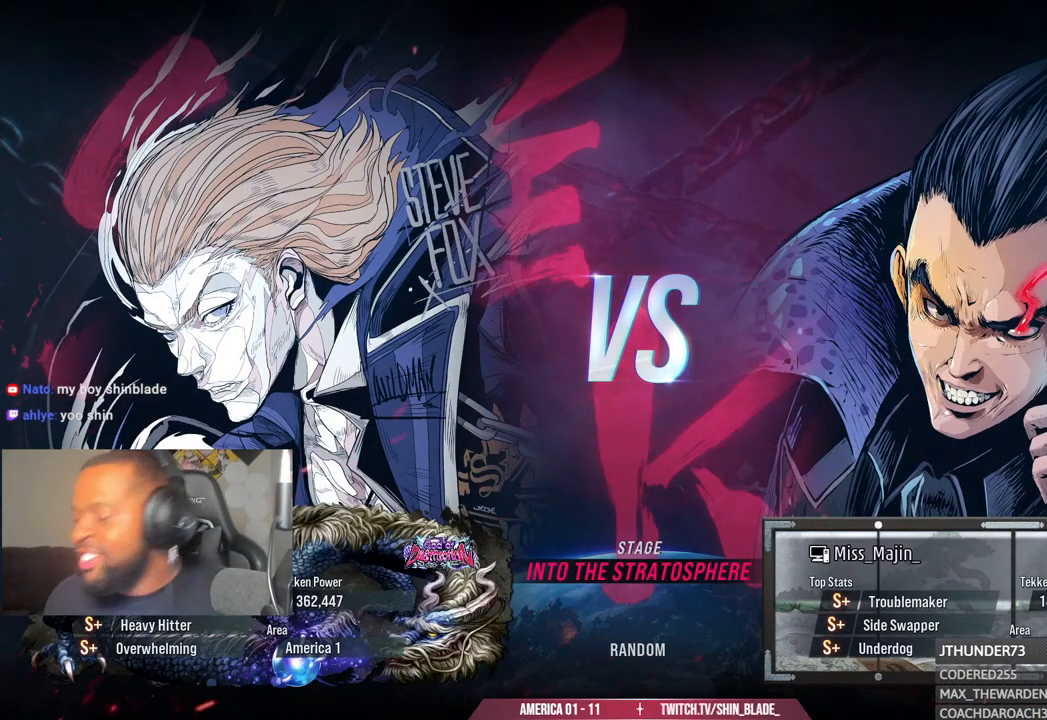
{"dt_ms": 500, "buttons": ["R1"], "left_stick": "center", "right_stick": "center", "events": [[67, "right_stick", "center"]]}
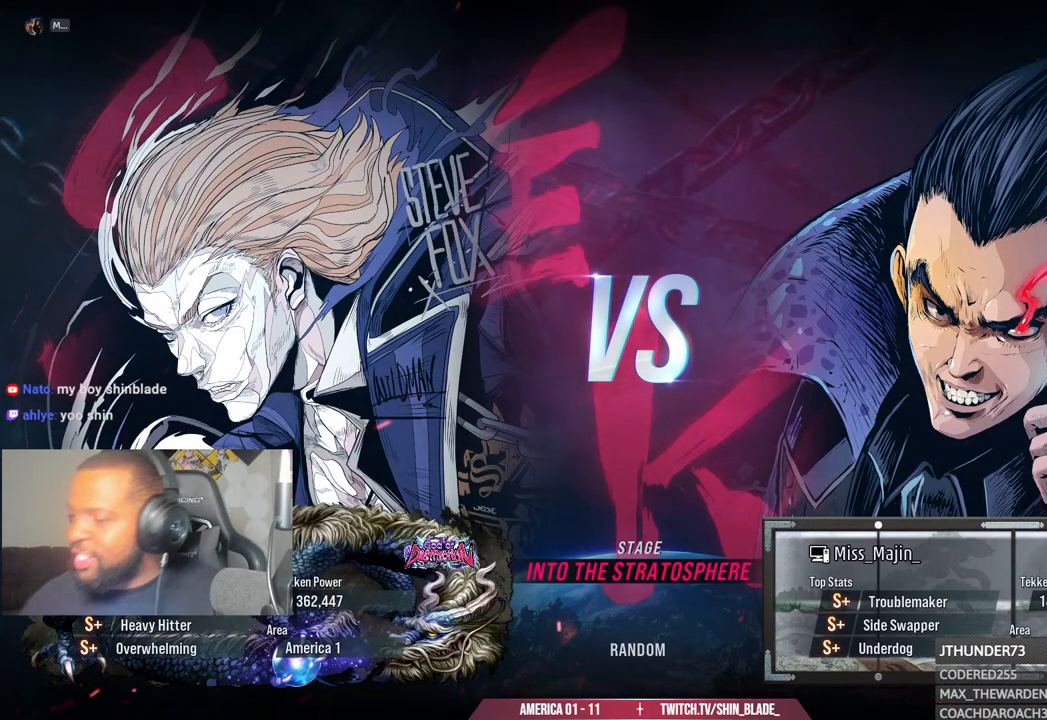
{"dt_ms": 500, "buttons": ["R1"], "left_stick": "center", "right_stick": "center", "events": []}
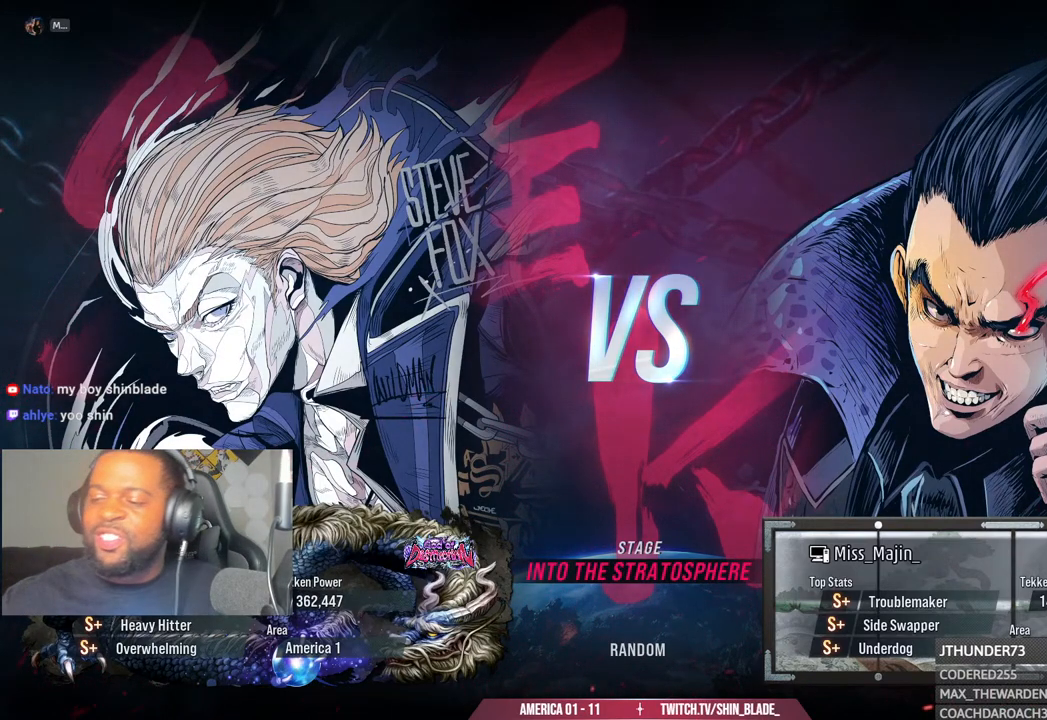
{"dt_ms": 500, "buttons": ["R1"], "left_stick": "center", "right_stick": "center", "events": []}
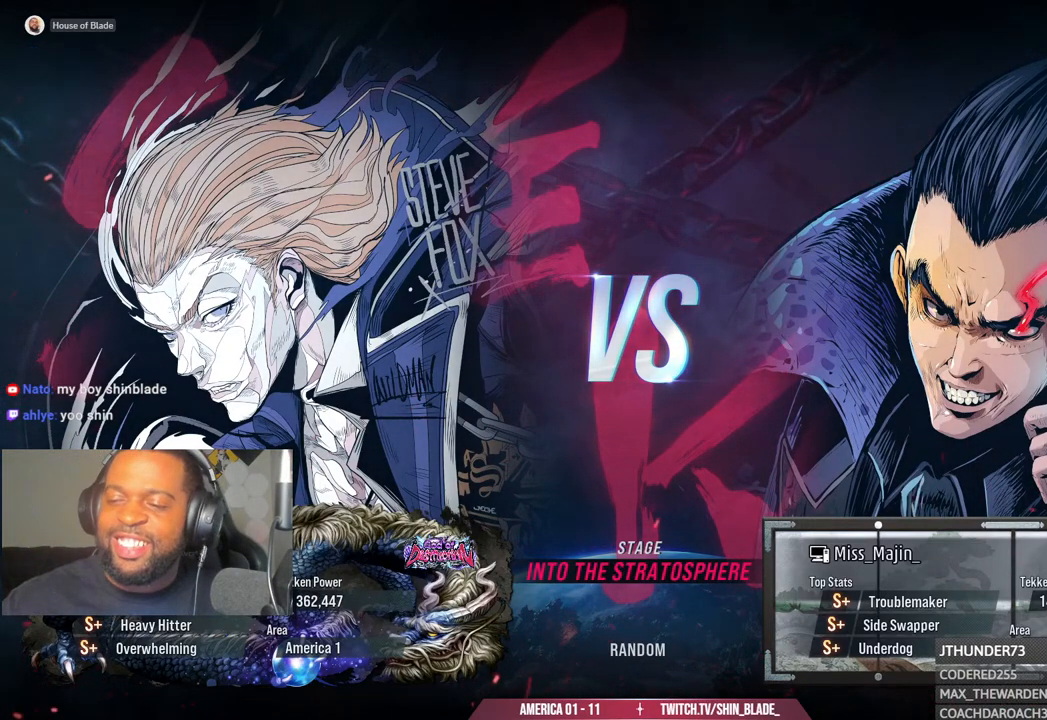
{"dt_ms": 500, "buttons": ["R1"], "left_stick": "center", "right_stick": "center", "events": []}
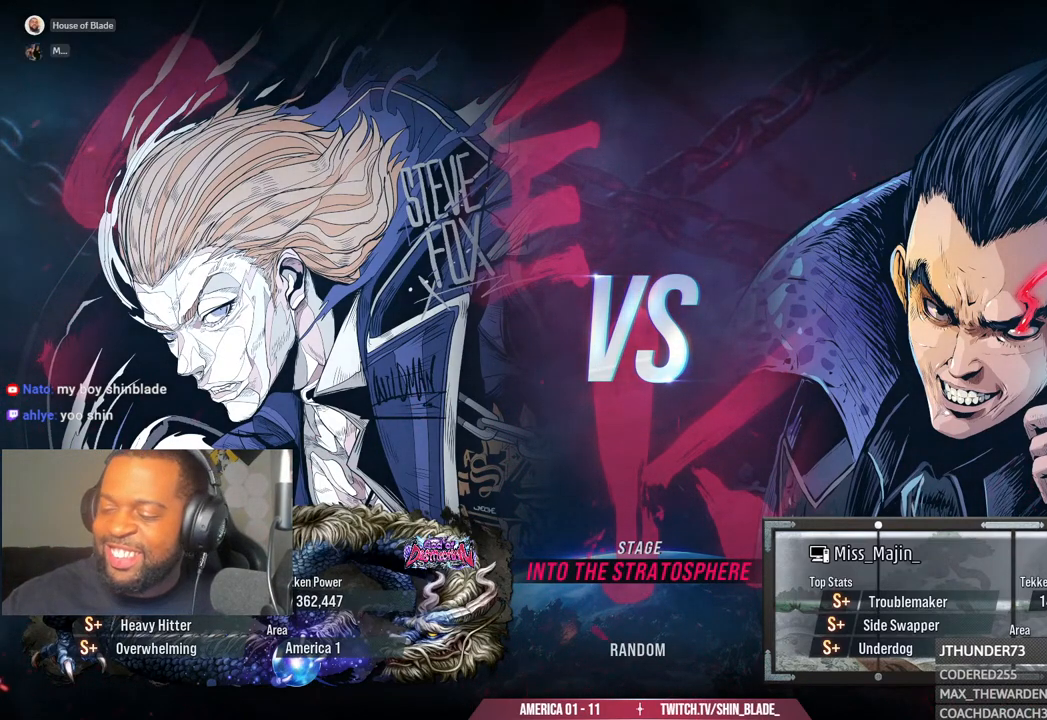
{"dt_ms": 500, "buttons": ["R1"], "left_stick": "center", "right_stick": "right", "events": [[67, "right_stick", "right"]]}
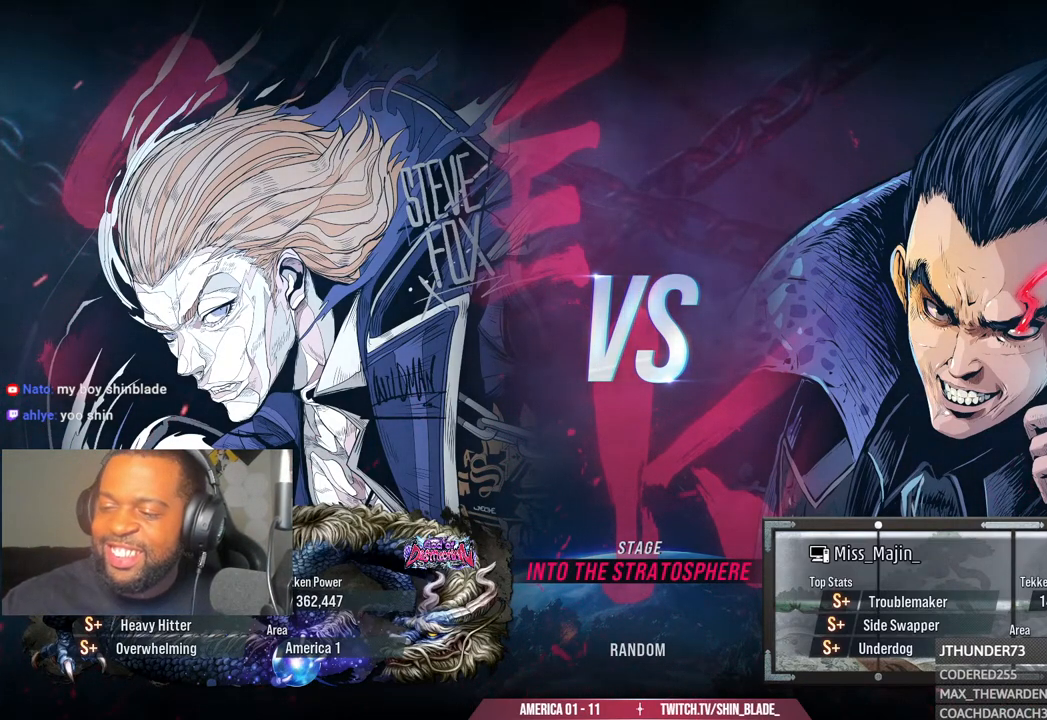
{"dt_ms": 500, "buttons": ["R1"], "left_stick": "center", "right_stick": "right", "events": []}